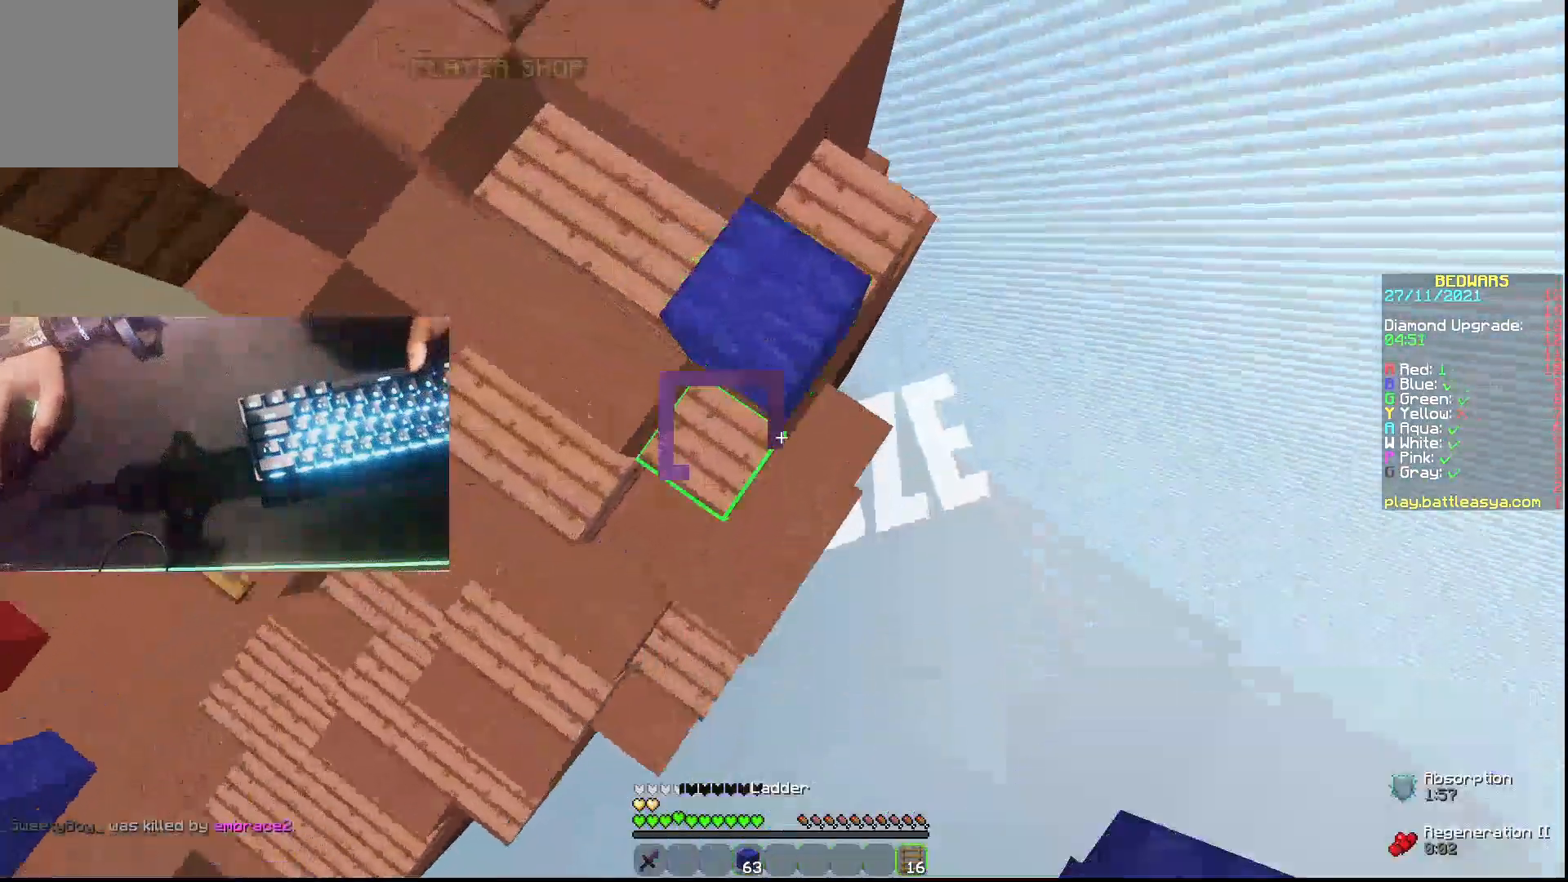
Gameplay with keyboard and mouse; each line is a JSON object with the keys and mouse buttons held at the frame after it. "events" lists presses ("down") and releases ("up") of "a", "d", "s", "w", "mouse_left" and "mouse_right" between this image and that frame as [ms after this image, input, new state], when the widget could be followed in between. "mouse_left", "mouse_right" = the "left", "right" buttons of the "mouse" list. No other keys are recorded. Fast repeated clicks can show as one long hold. Not read: mouse_move.
{"keys": ["w"], "mouse": [], "events": [[133, "a", "up"], [200, "mouse_right", "down"], [267, "mouse_right", "up"]]}
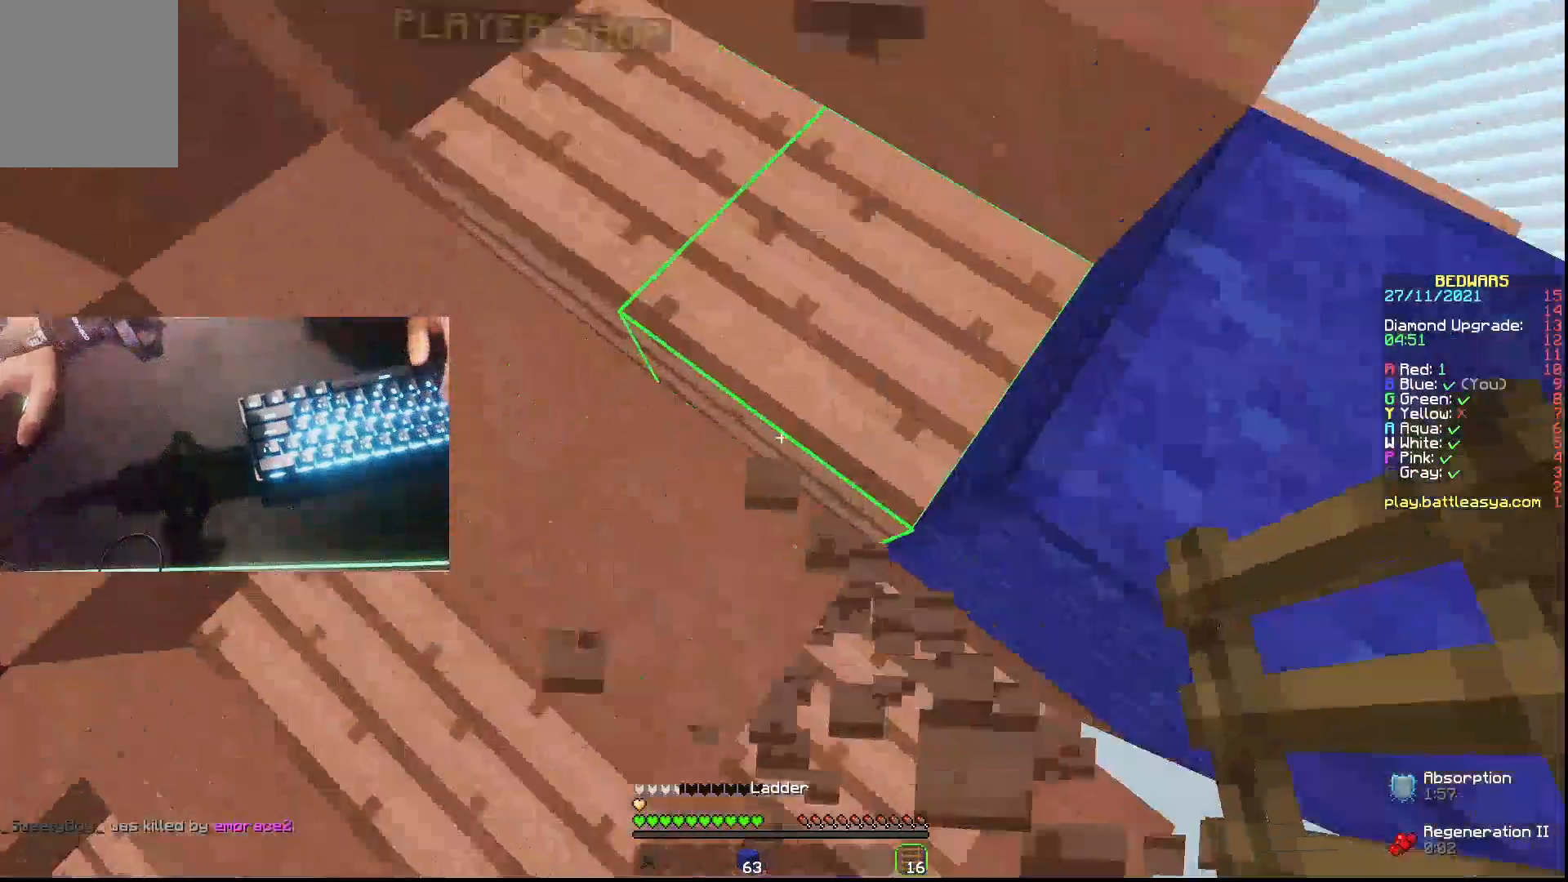
{"keys": ["w"], "mouse": [], "events": [[333, "mouse_left", "down"], [433, "mouse_left", "up"]]}
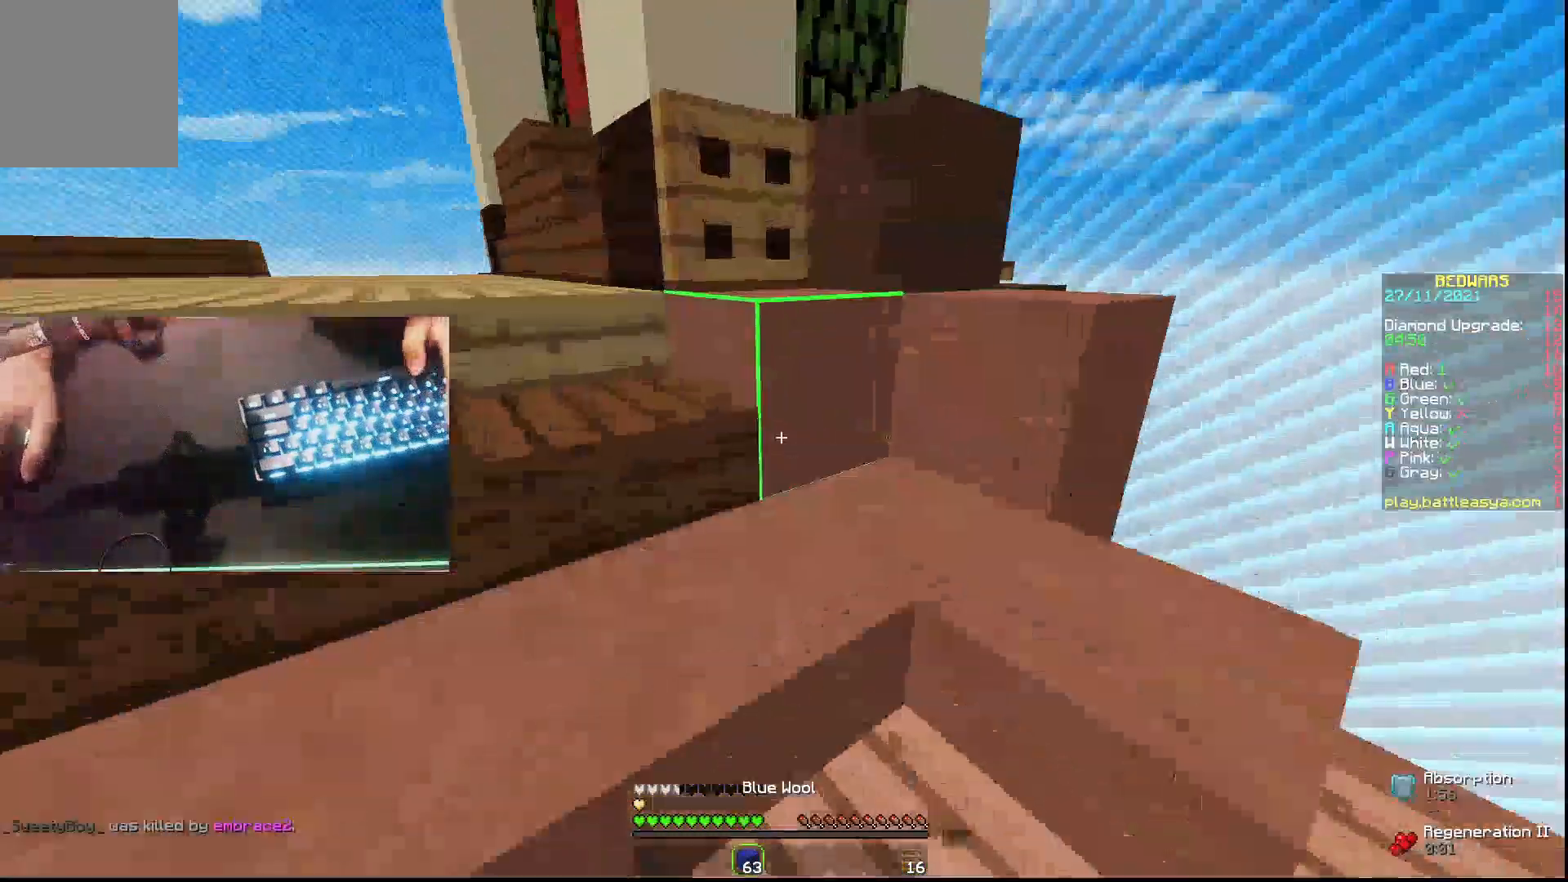
{"keys": ["w"], "mouse": [], "events": []}
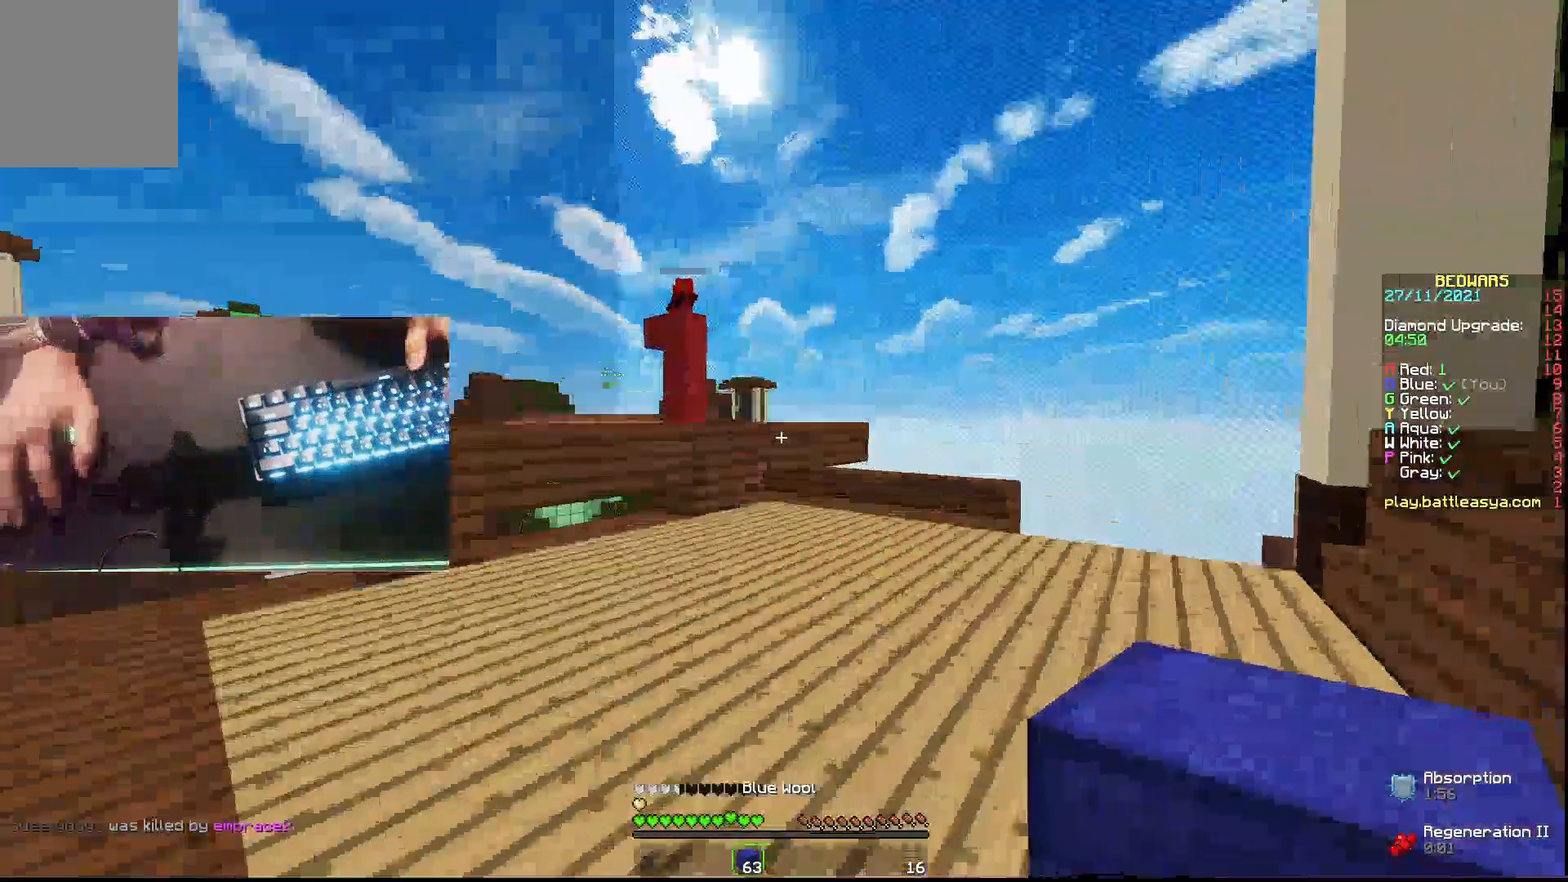
{"keys": [], "mouse": [], "events": [[433, "w", "up"]]}
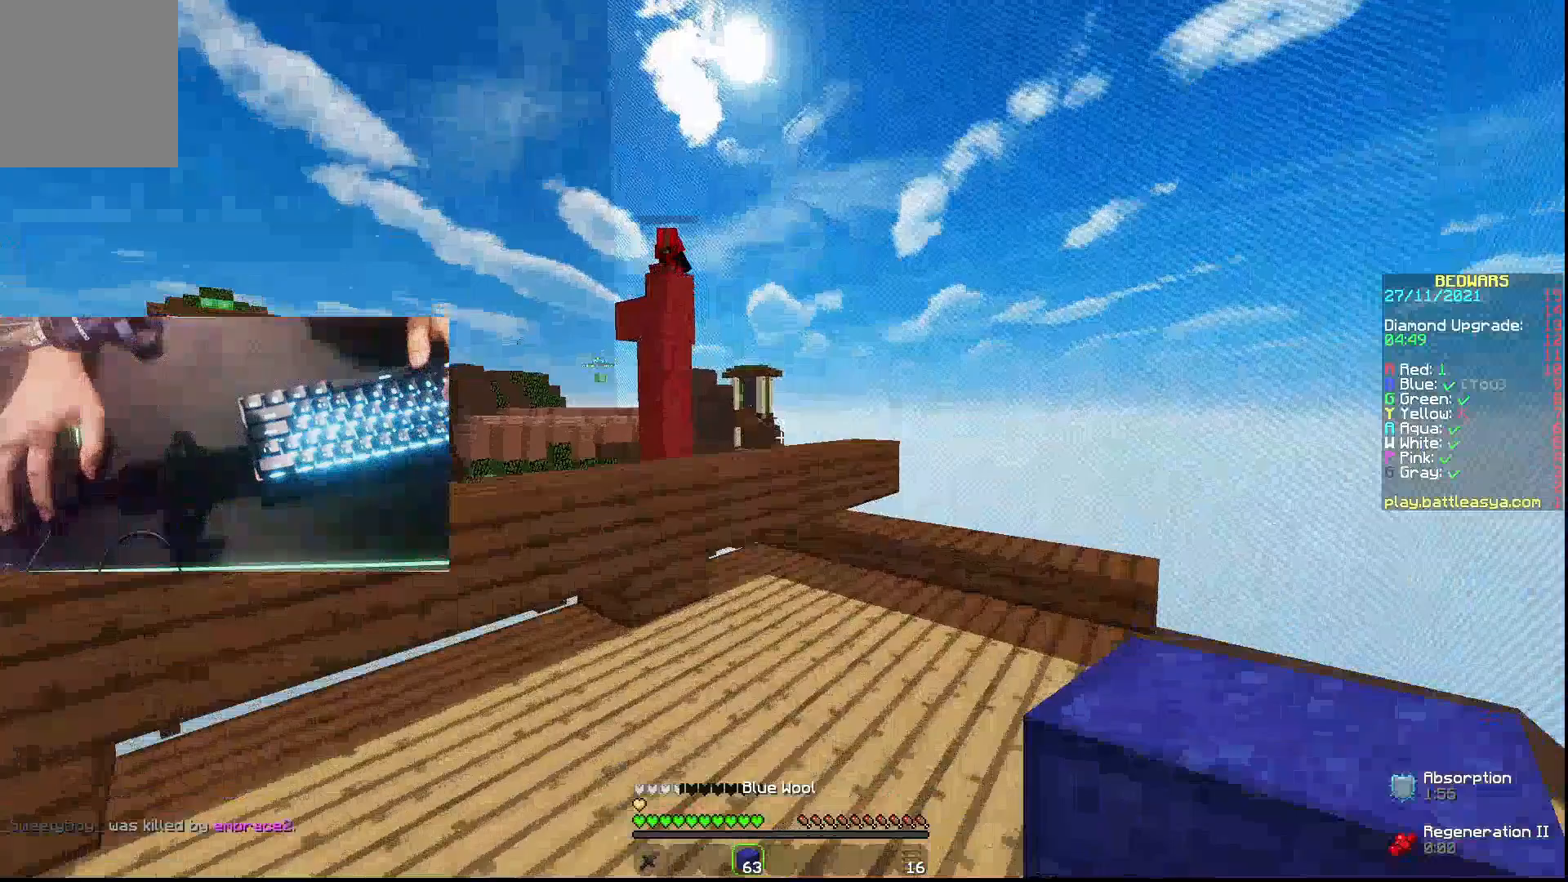
{"keys": [], "mouse": ["right"], "events": [[133, "s", "down"], [300, "s", "up"], [433, "mouse_right", "down"]]}
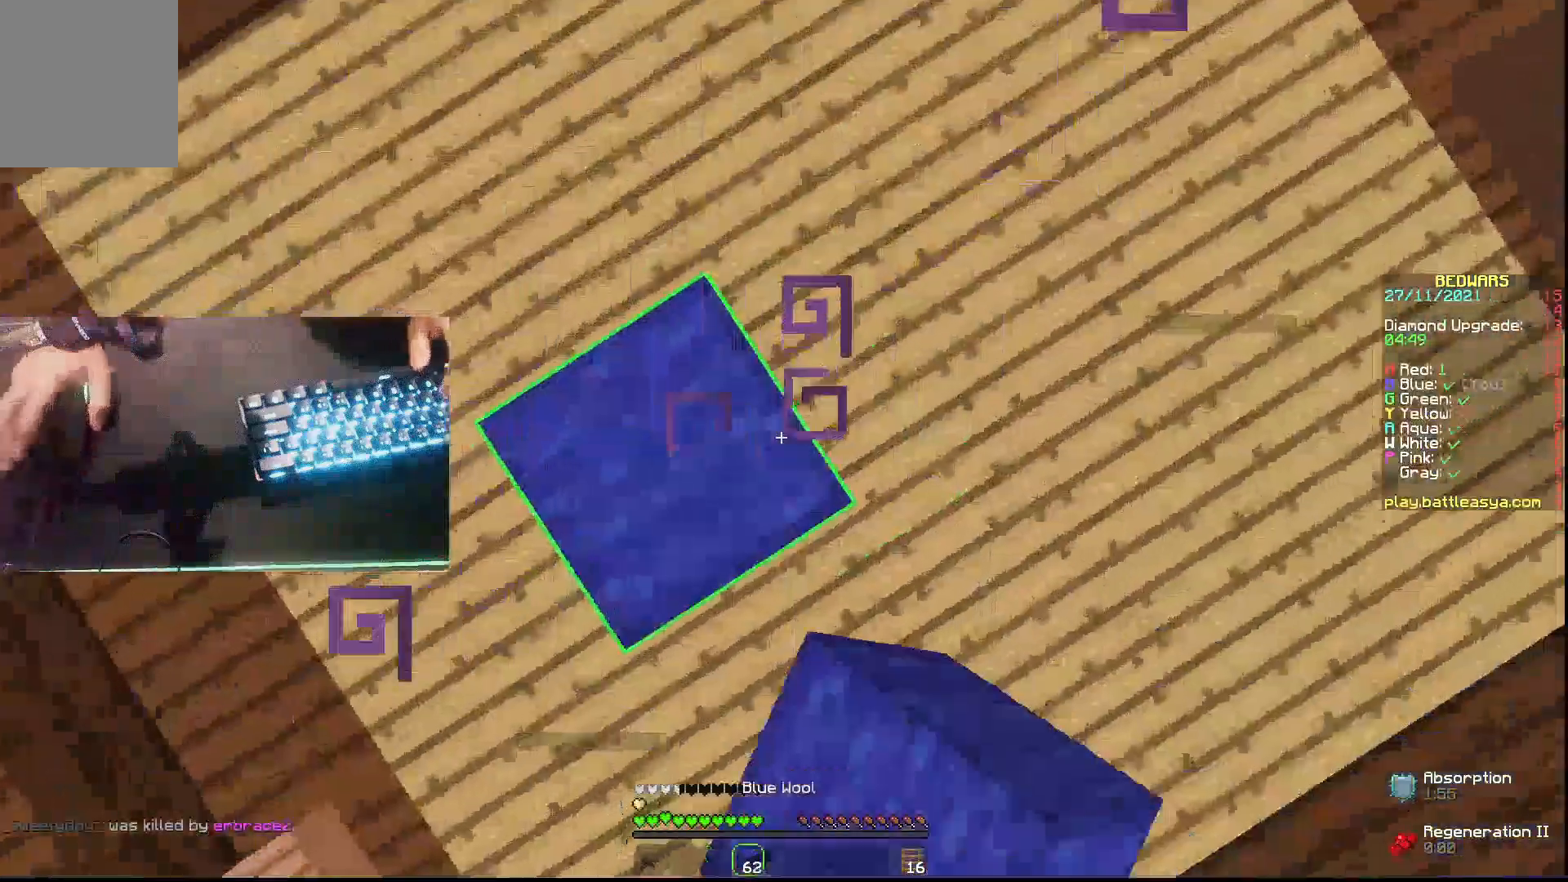
{"keys": [], "mouse": [], "events": [[33, "mouse_right", "up"], [167, "mouse_right", "down"], [233, "mouse_right", "up"], [333, "mouse_right", "down"], [433, "mouse_right", "up"]]}
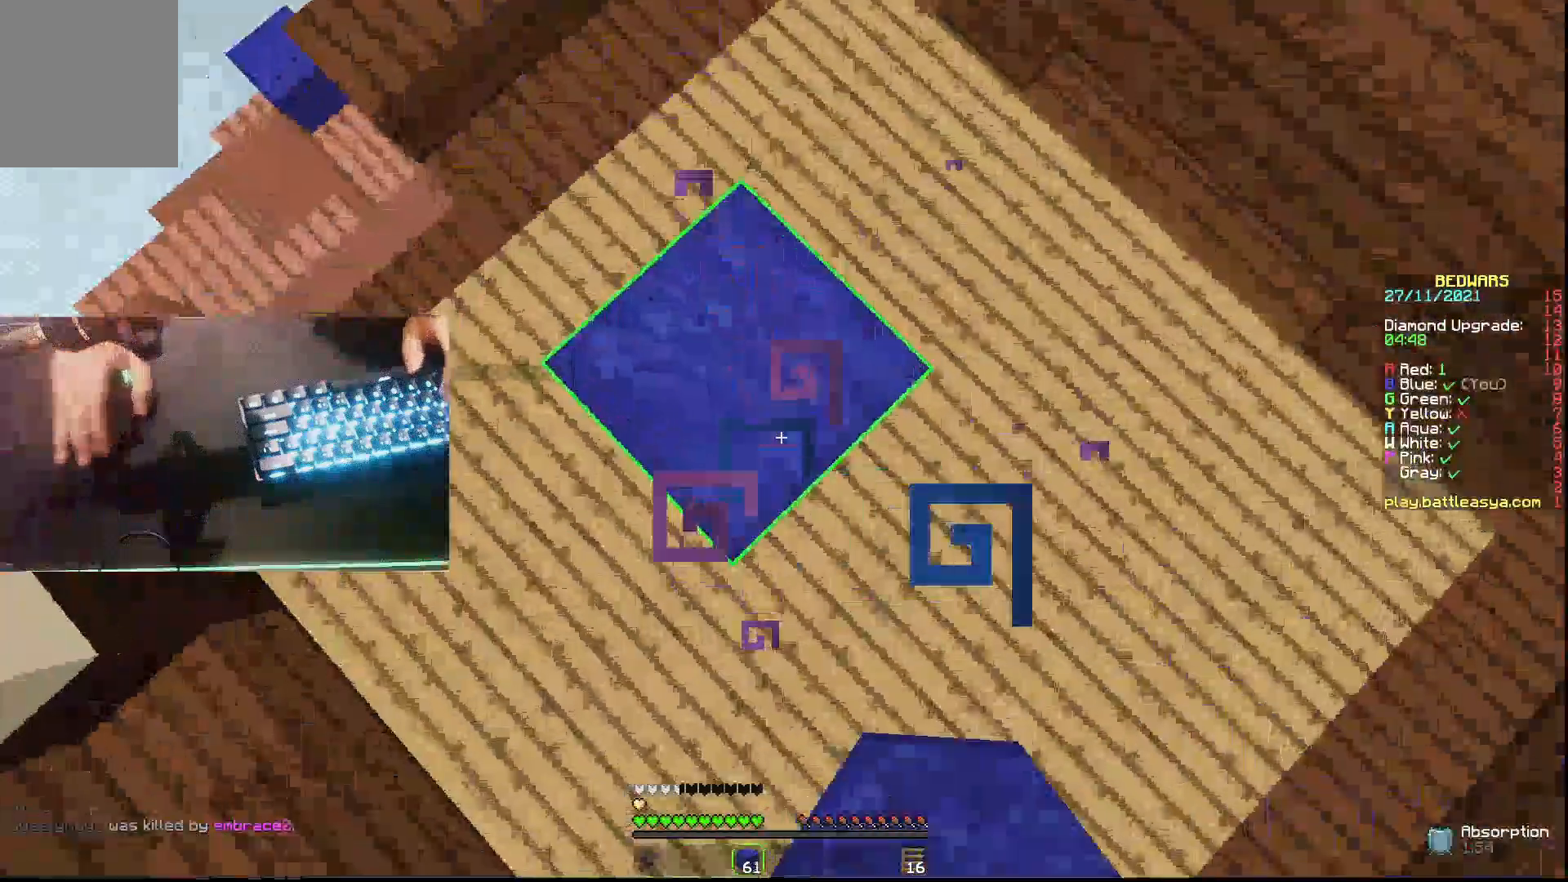
{"keys": ["d", "s"], "mouse": ["right"], "events": [[133, "d", "down"], [133, "s", "down"], [267, "mouse_right", "down"], [333, "mouse_right", "up"], [367, "mouse_right", "down"], [433, "mouse_right", "up"], [467, "mouse_right", "down"]]}
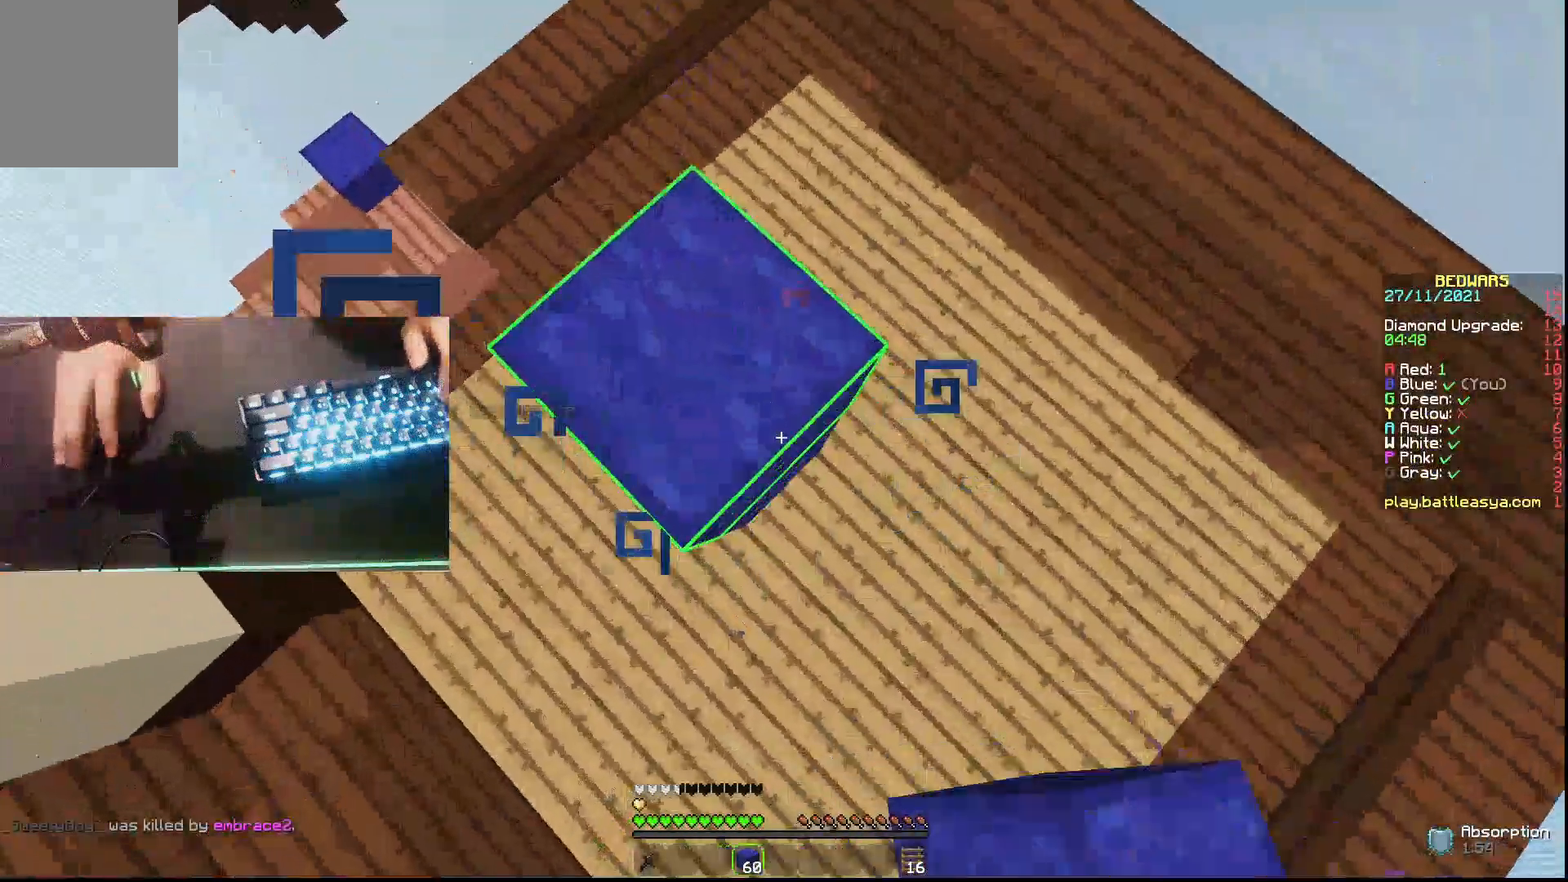
{"keys": ["d", "s"], "mouse": ["right"], "events": [[33, "mouse_right", "up"], [67, "mouse_right", "down"], [133, "mouse_right", "up"], [167, "mouse_right", "down"], [200, "mouse_right", "up"], [367, "mouse_right", "down"], [400, "mouse_right", "up"], [467, "mouse_right", "down"]]}
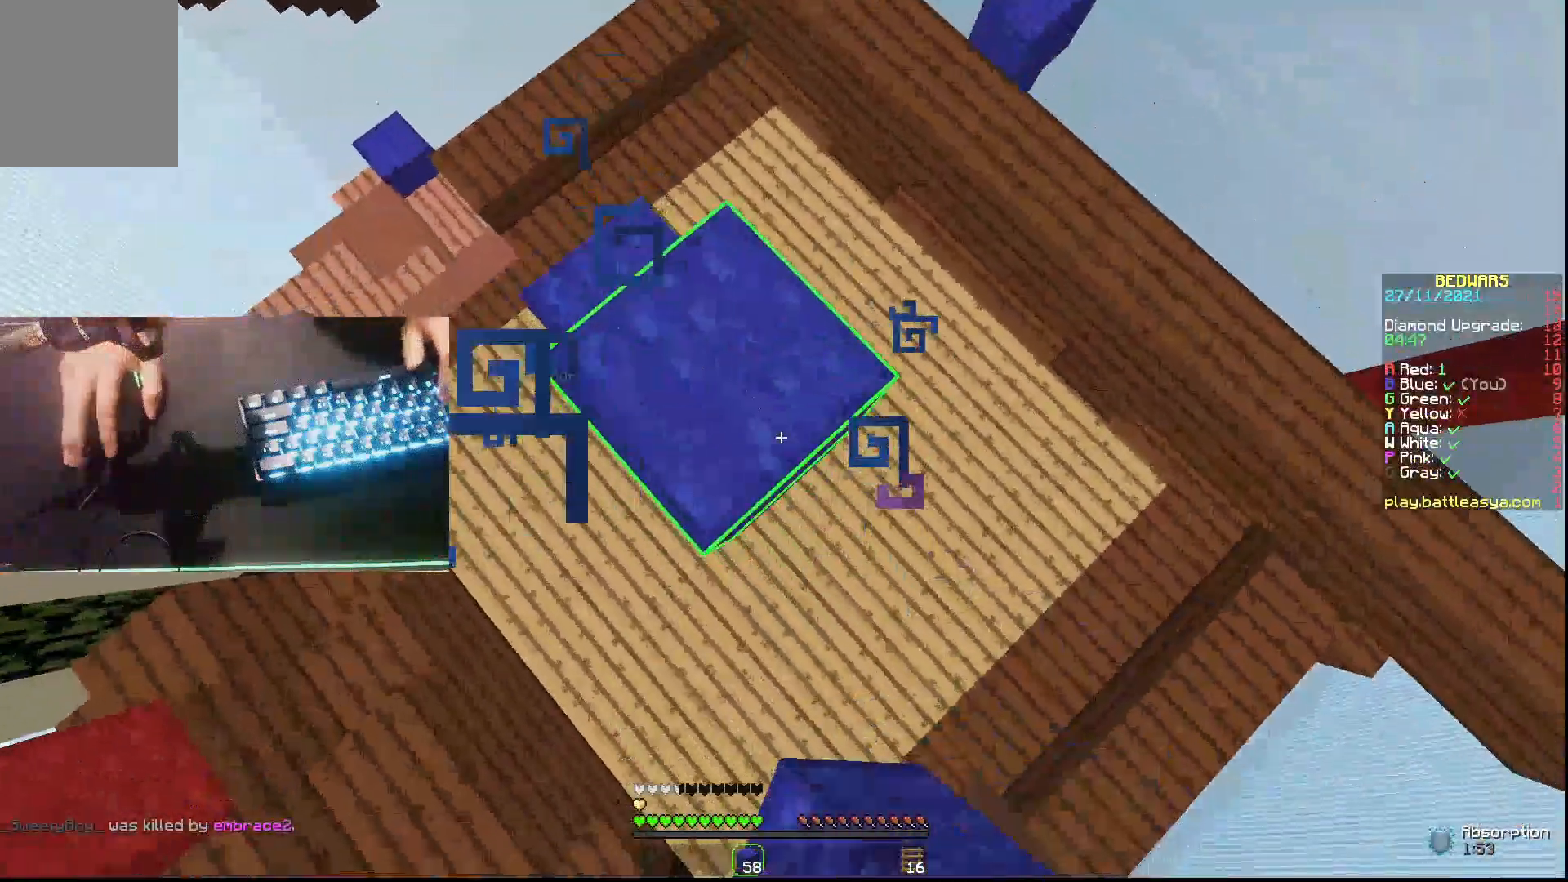
{"keys": ["d", "s"], "mouse": [], "events": [[67, "mouse_right", "up"], [167, "mouse_right", "down"], [267, "mouse_right", "up"]]}
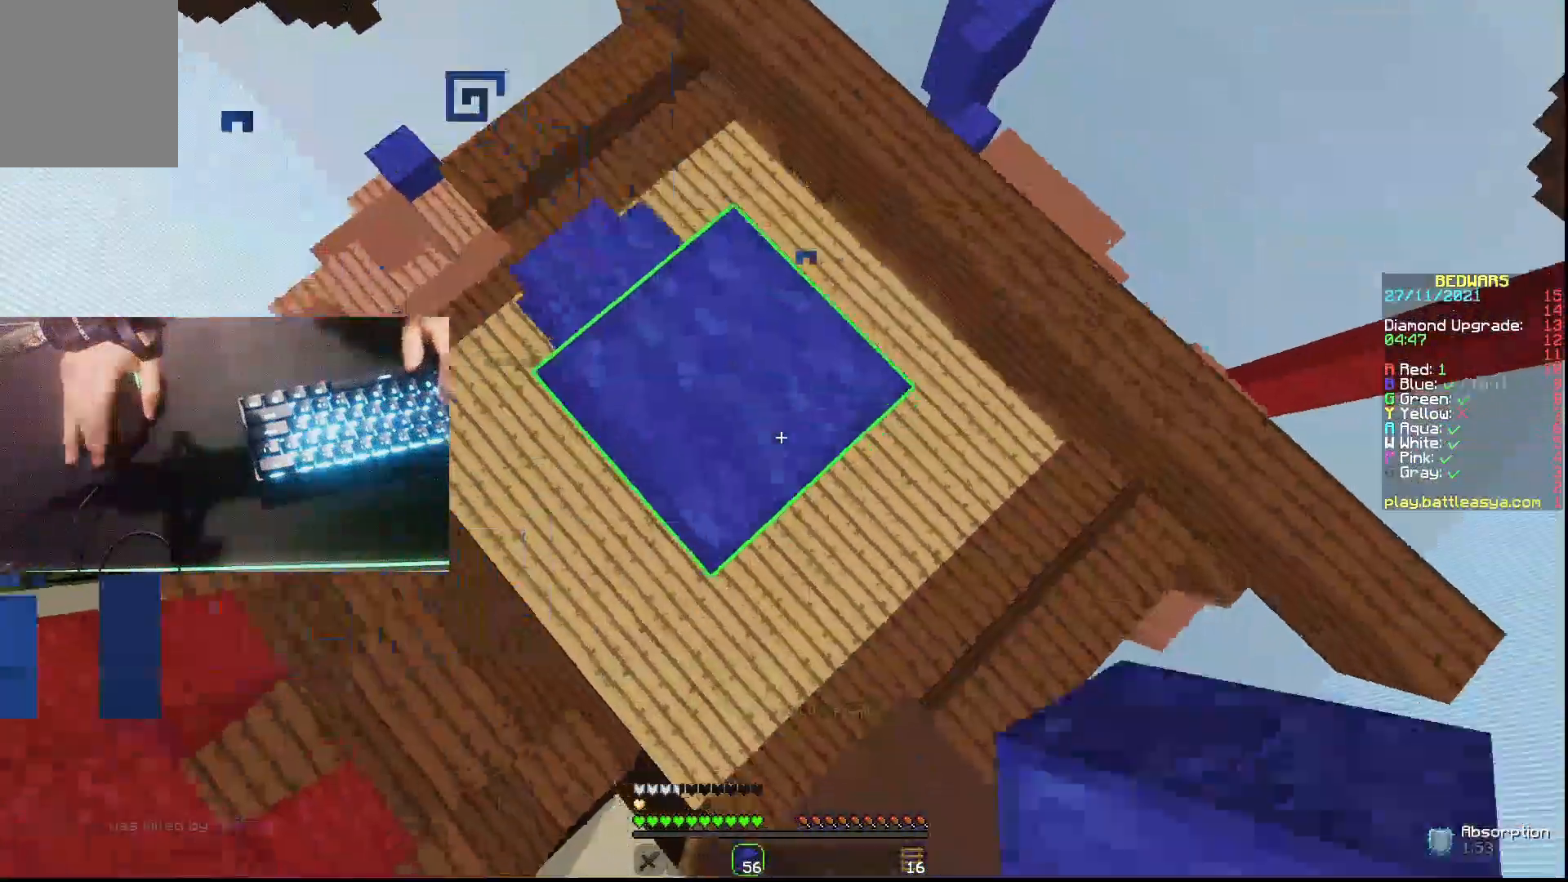
{"keys": ["d", "s"], "mouse": ["right"], "events": [[33, "mouse_right", "down"], [167, "mouse_right", "up"], [233, "mouse_right", "down"], [333, "mouse_right", "up"], [367, "mouse_right", "down"]]}
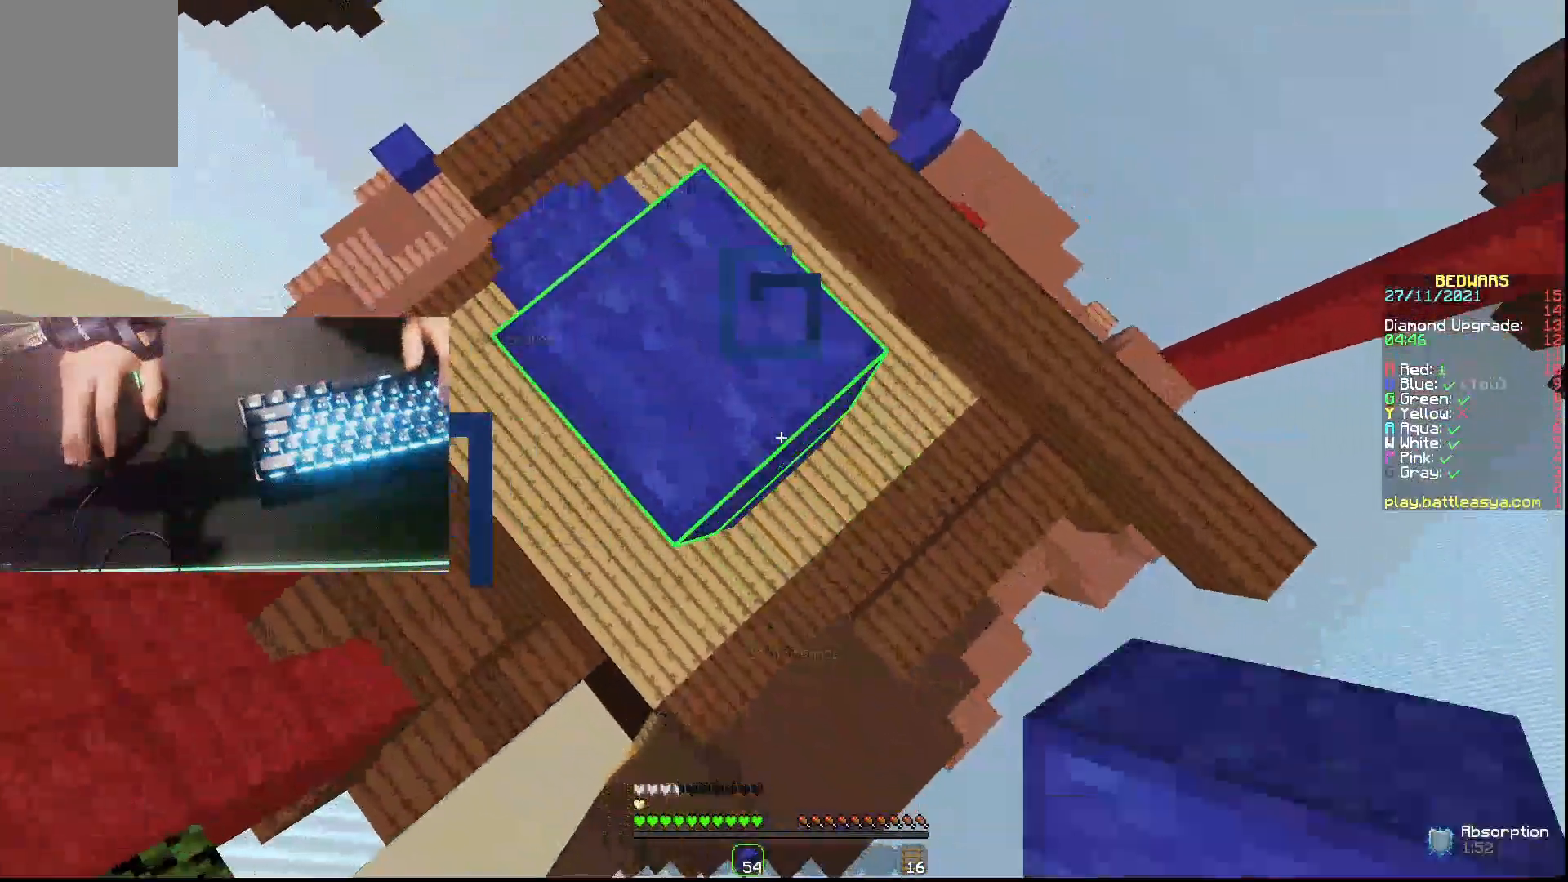
{"keys": ["d", "s"], "mouse": ["right"], "events": [[67, "mouse_right", "up"], [367, "mouse_right", "down"], [433, "mouse_right", "up"], [500, "mouse_right", "down"]]}
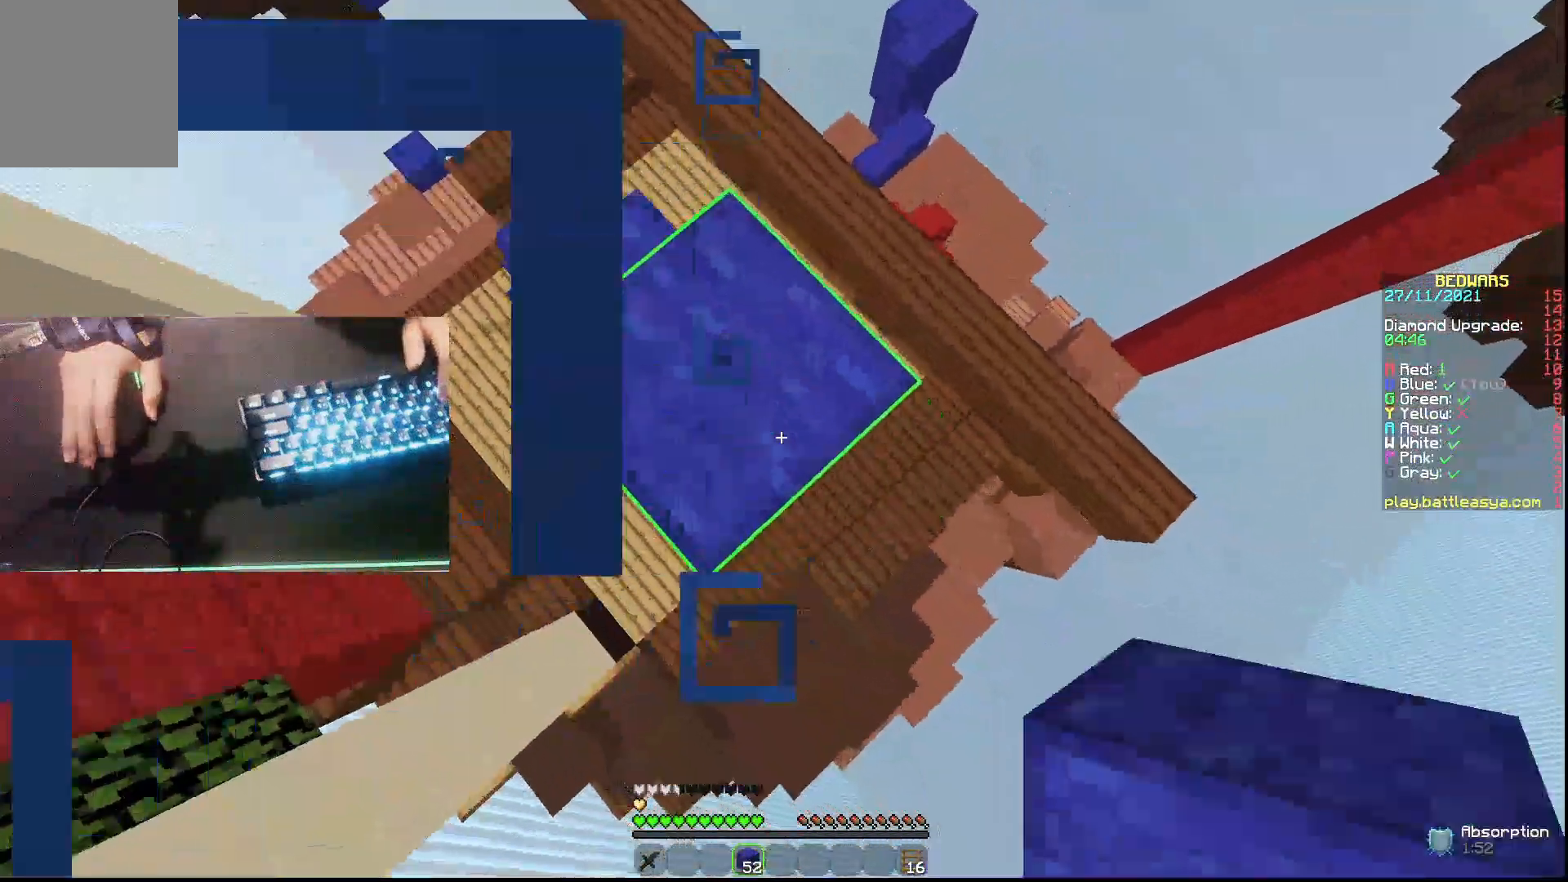
{"keys": ["d", "s"], "mouse": [], "events": [[400, "mouse_right", "up"], [467, "mouse_right", "down"], [500, "mouse_right", "up"]]}
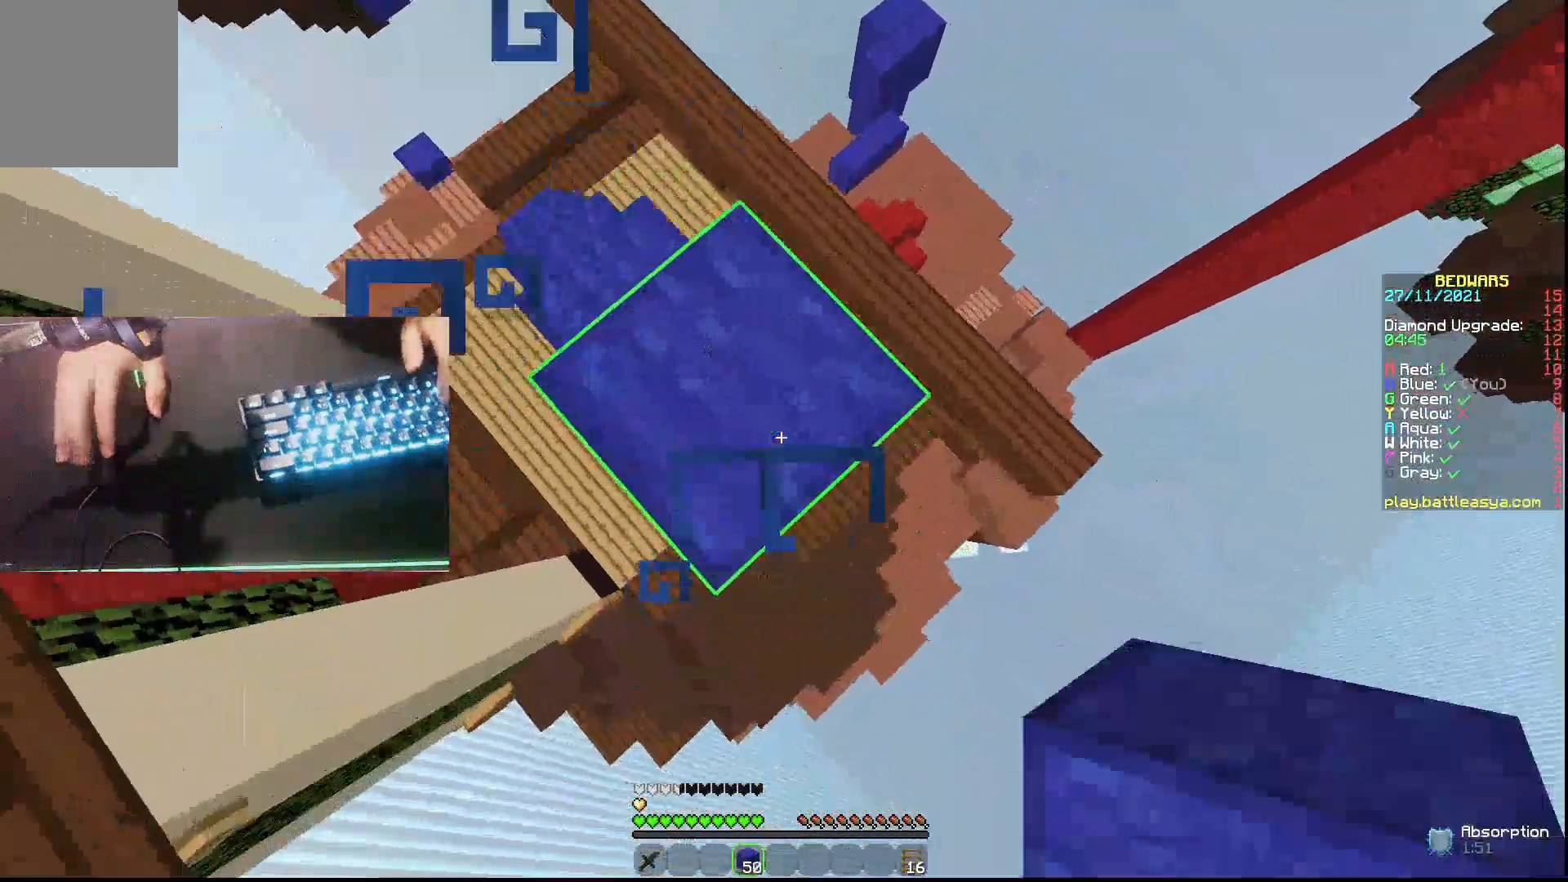
{"keys": ["a", "w"], "mouse": [], "events": [[33, "mouse_right", "down"], [167, "mouse_right", "up"], [233, "mouse_right", "down"], [233, "s", "up"], [267, "d", "up"], [333, "a", "down"], [400, "w", "down"], [467, "mouse_right", "up"]]}
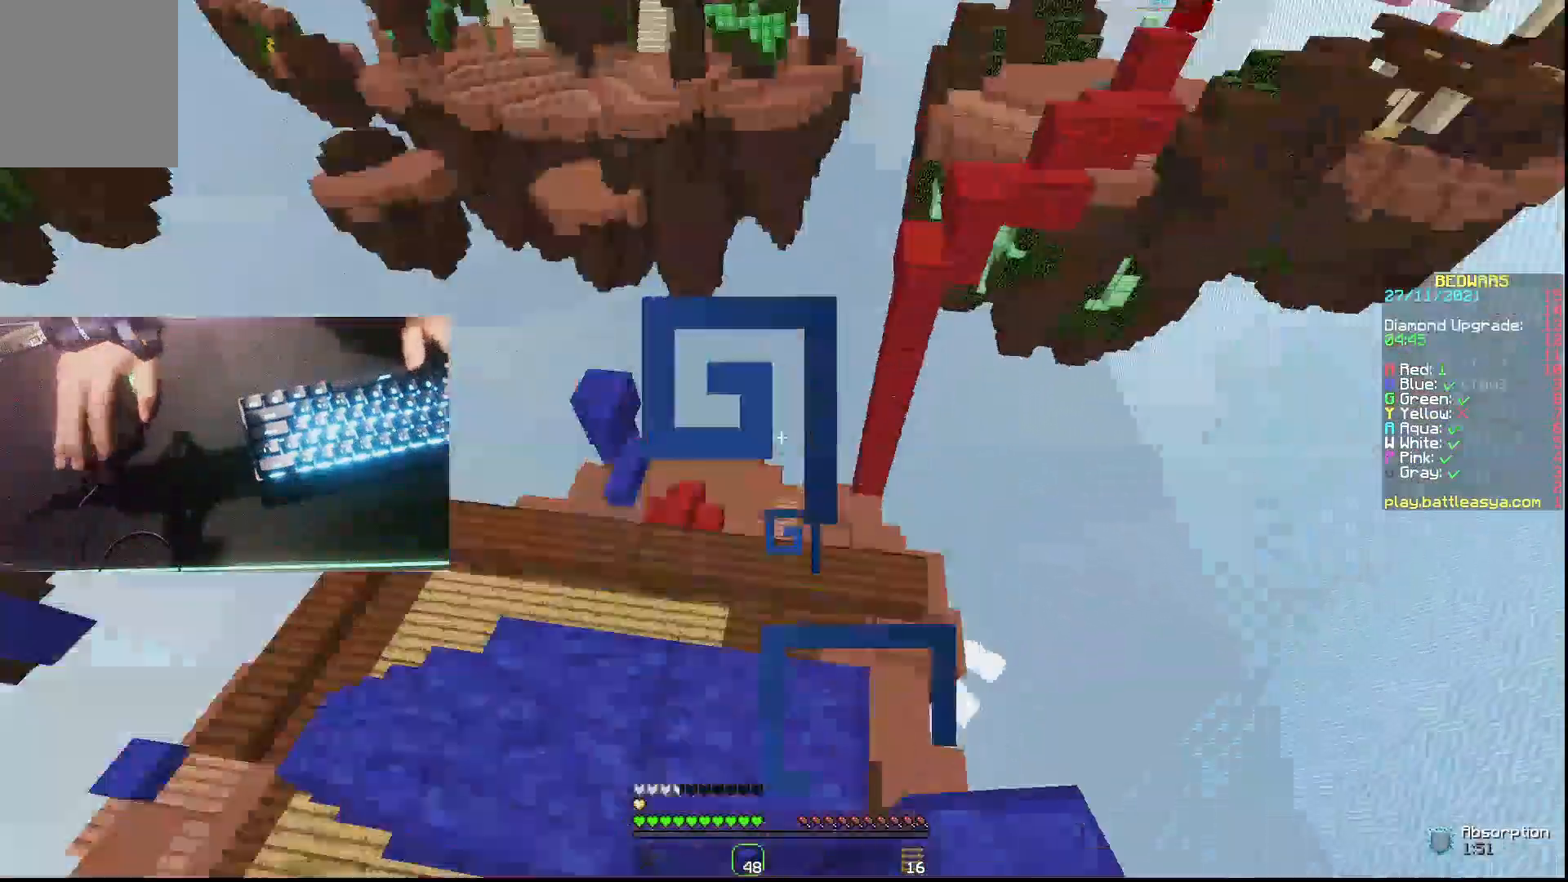
{"keys": ["d"], "mouse": [], "events": [[233, "a", "up"], [367, "d", "down"], [467, "w", "up"]]}
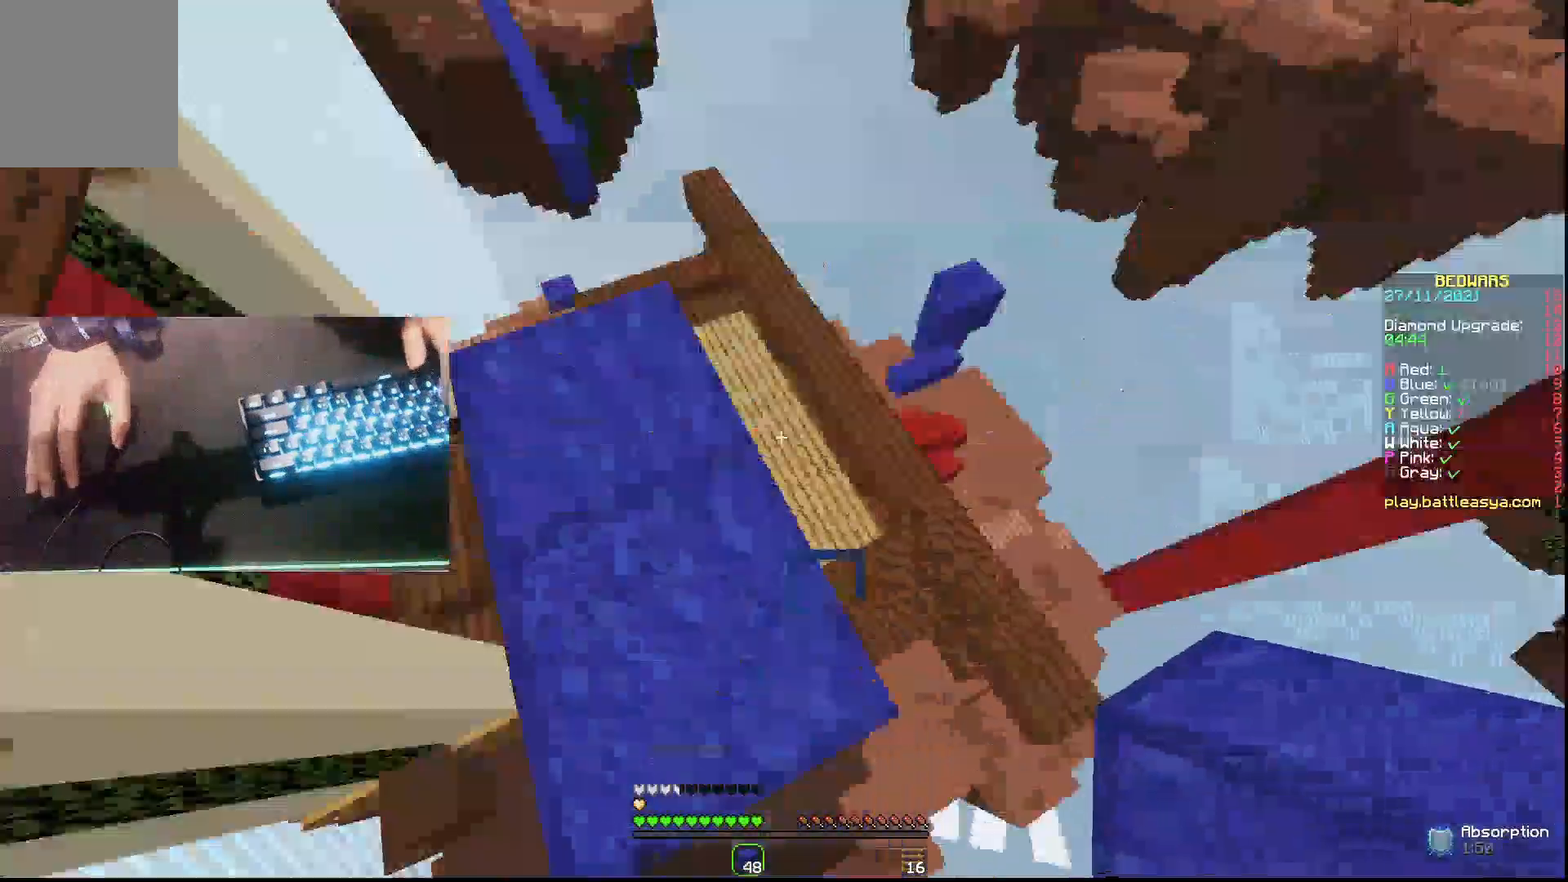
{"keys": ["s"], "mouse": [], "events": [[200, "s", "down"], [267, "a", "down"], [333, "d", "up"], [467, "a", "up"]]}
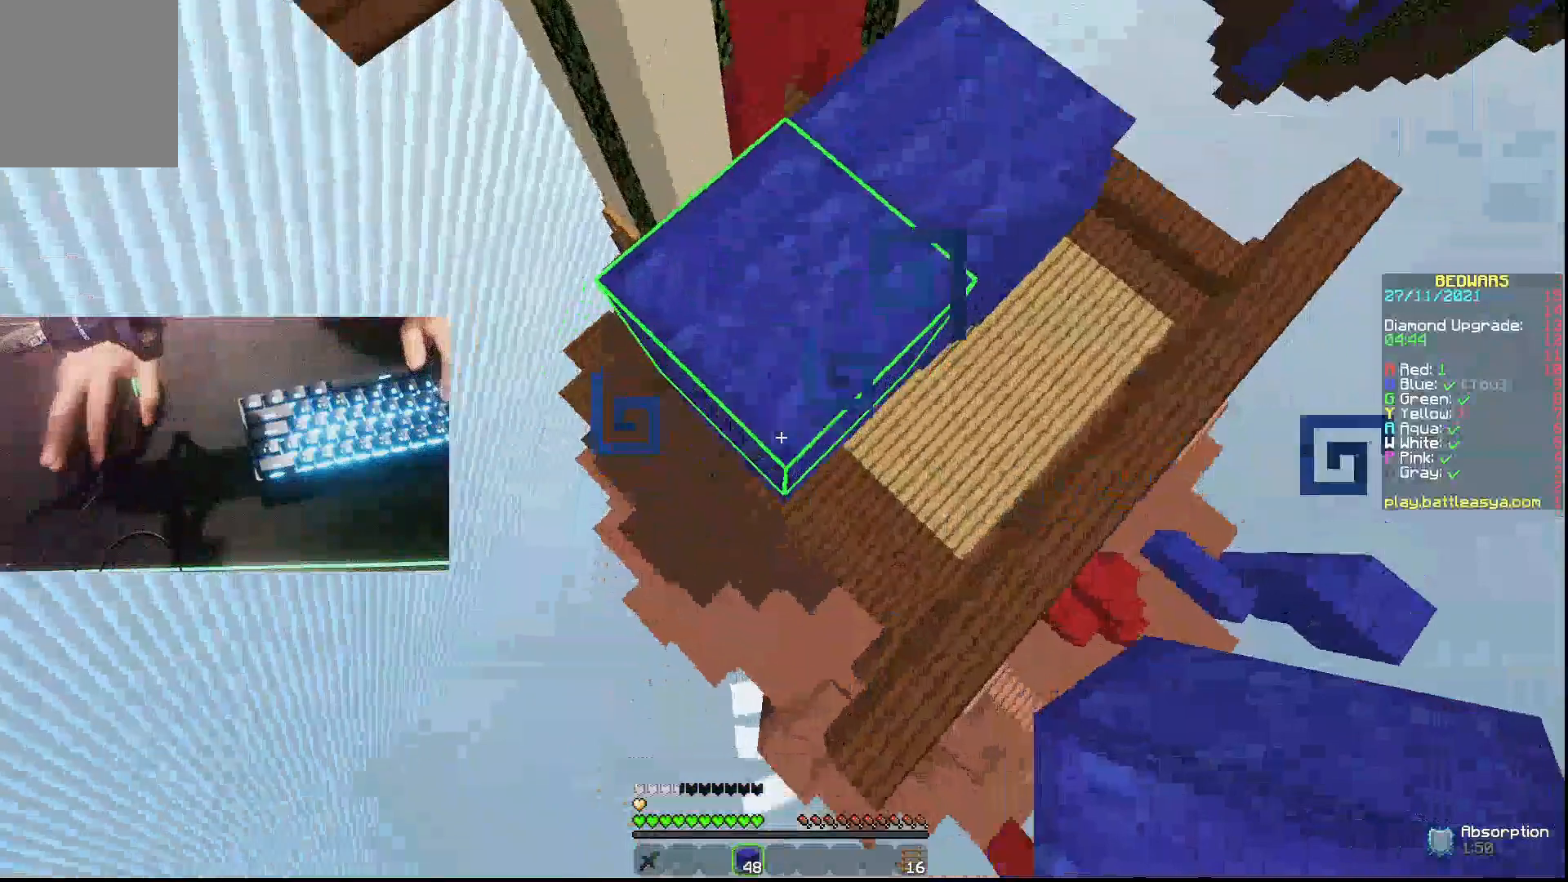
{"keys": ["s"], "mouse": ["right"], "events": [[33, "d", "down"], [200, "d", "up"], [200, "mouse_right", "down"], [267, "mouse_right", "up"], [433, "mouse_right", "down"]]}
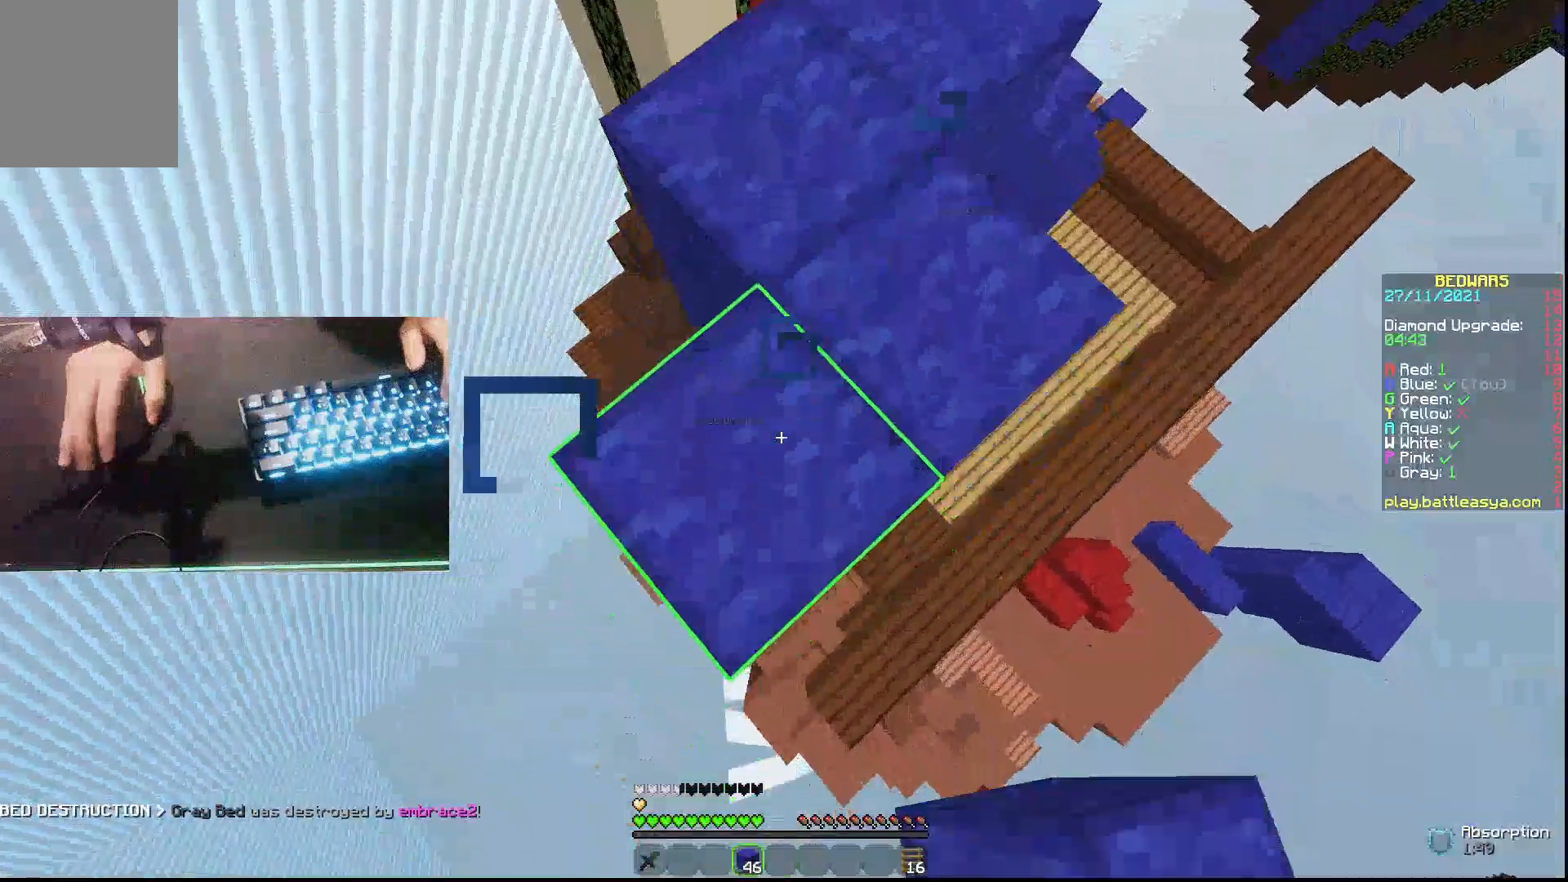
{"keys": ["s"], "mouse": ["right"], "events": [[33, "mouse_right", "up"], [133, "mouse_right", "down"], [167, "mouse_right", "up"], [300, "mouse_right", "down"], [367, "mouse_right", "up"], [433, "mouse_right", "down"], [467, "mouse_right", "up"], [500, "mouse_right", "down"]]}
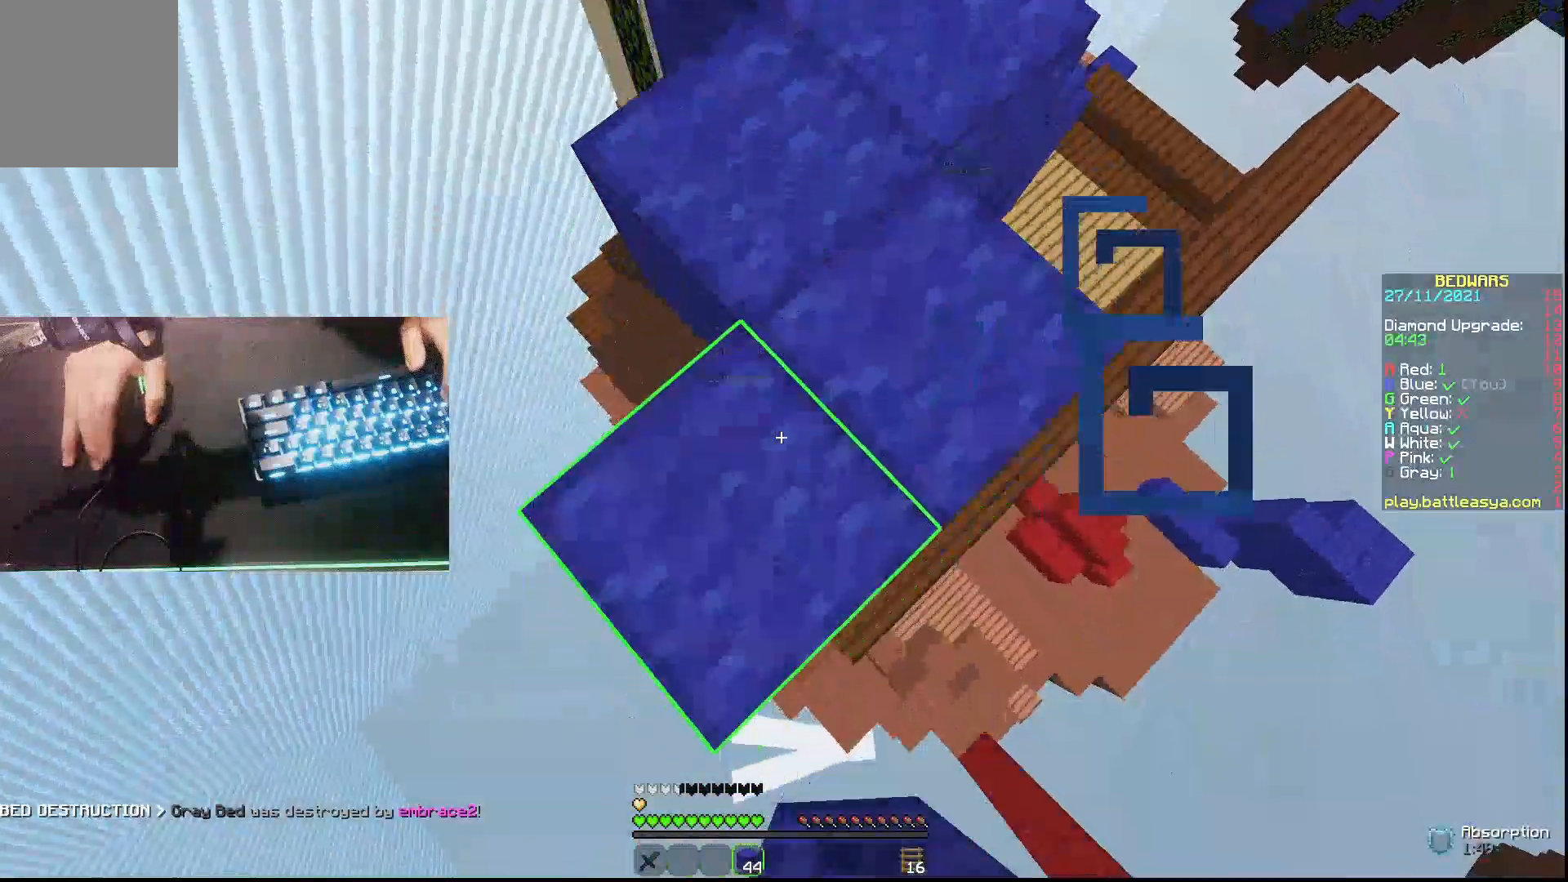
{"keys": ["s"], "mouse": [], "events": [[167, "mouse_right", "up"], [433, "mouse_right", "down"], [467, "mouse_right", "up"]]}
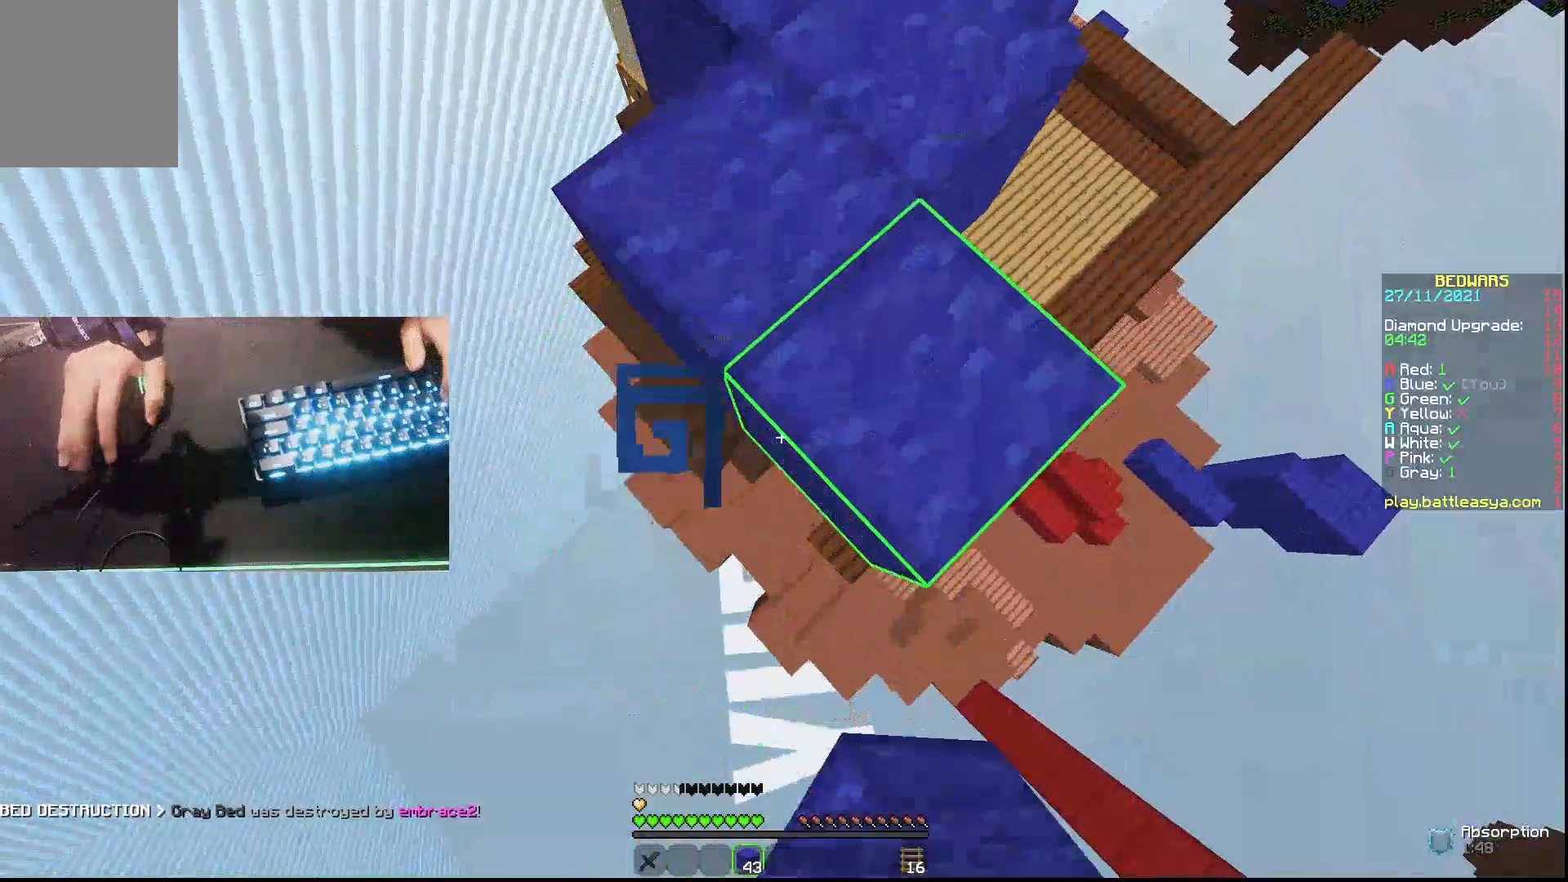
{"keys": [], "mouse": ["left"], "events": [[33, "mouse_right", "down"], [67, "mouse_right", "up"], [233, "a", "down"], [267, "s", "up"], [367, "a", "up"], [467, "mouse_left", "down"]]}
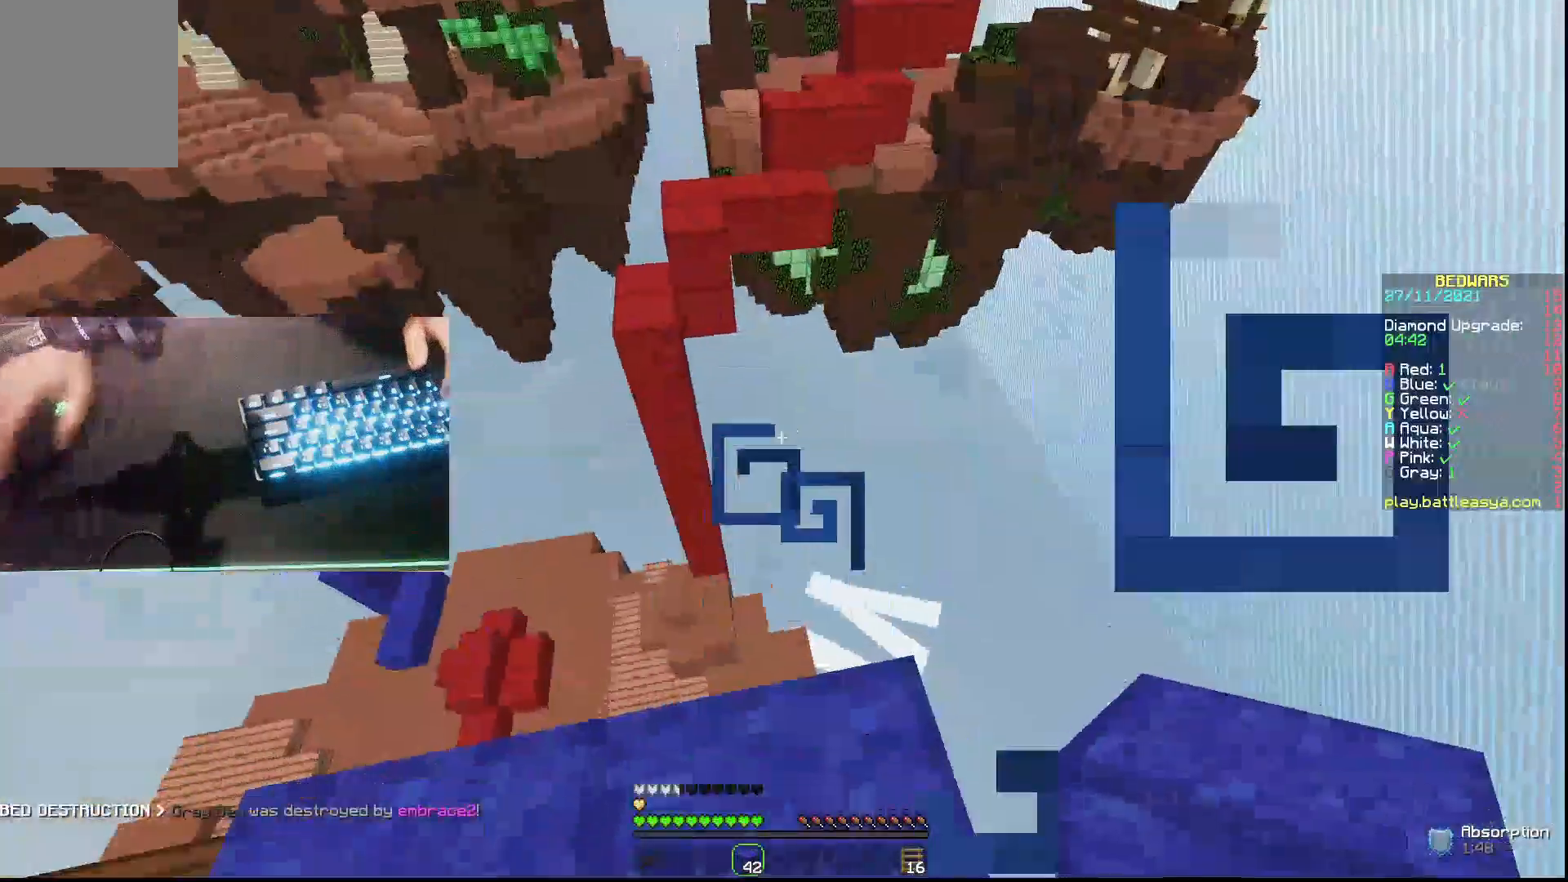
{"keys": [], "mouse": [], "events": [[33, "mouse_left", "up"], [133, "mouse_left", "down"], [167, "mouse_left", "up"]]}
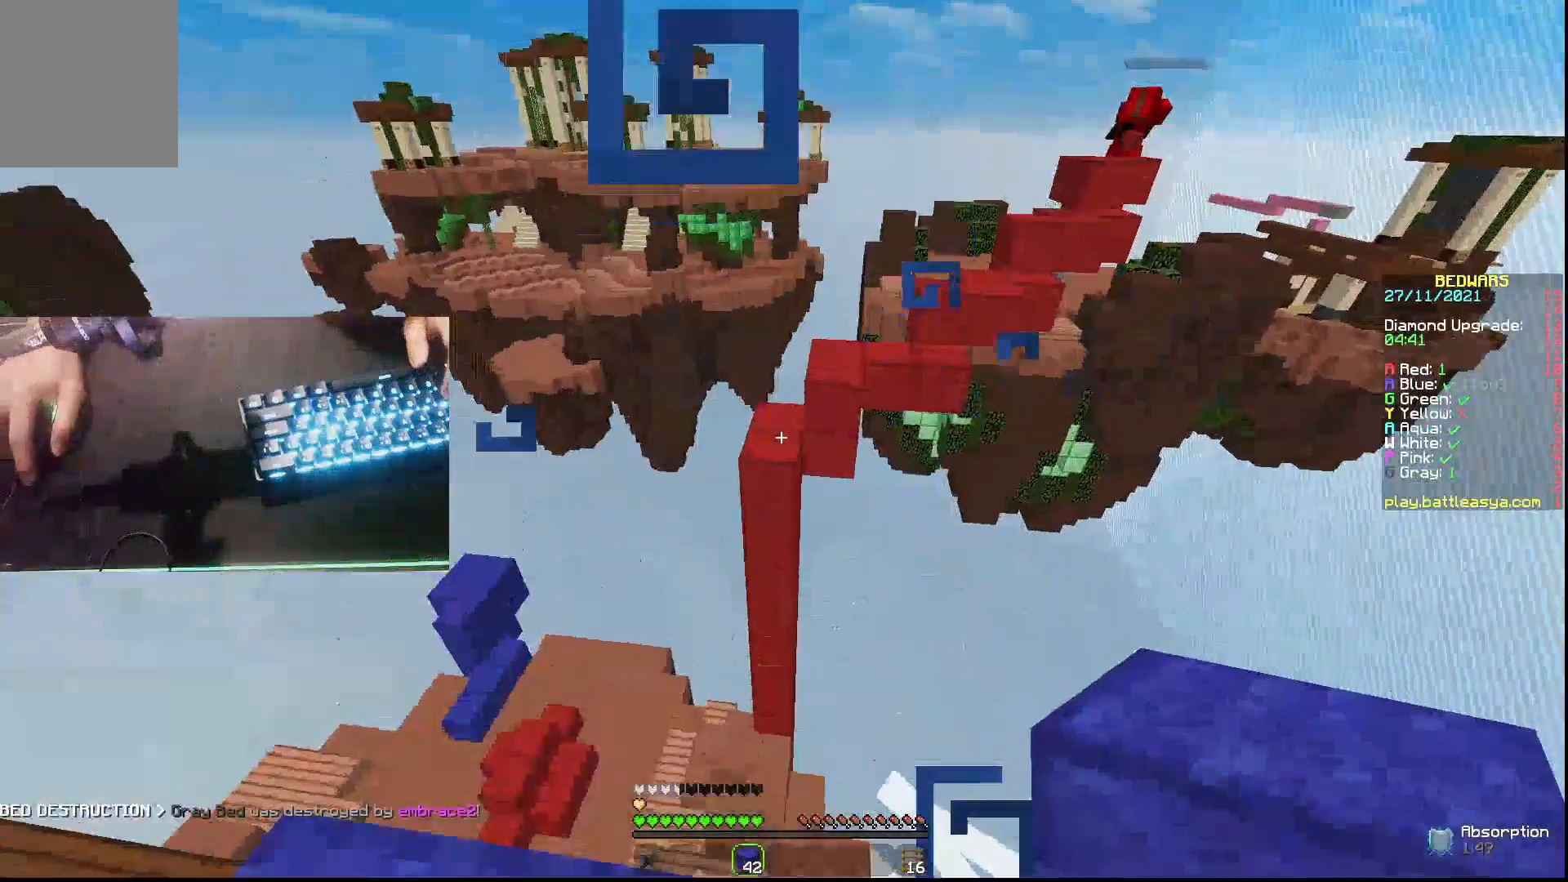
{"keys": [], "mouse": [], "events": []}
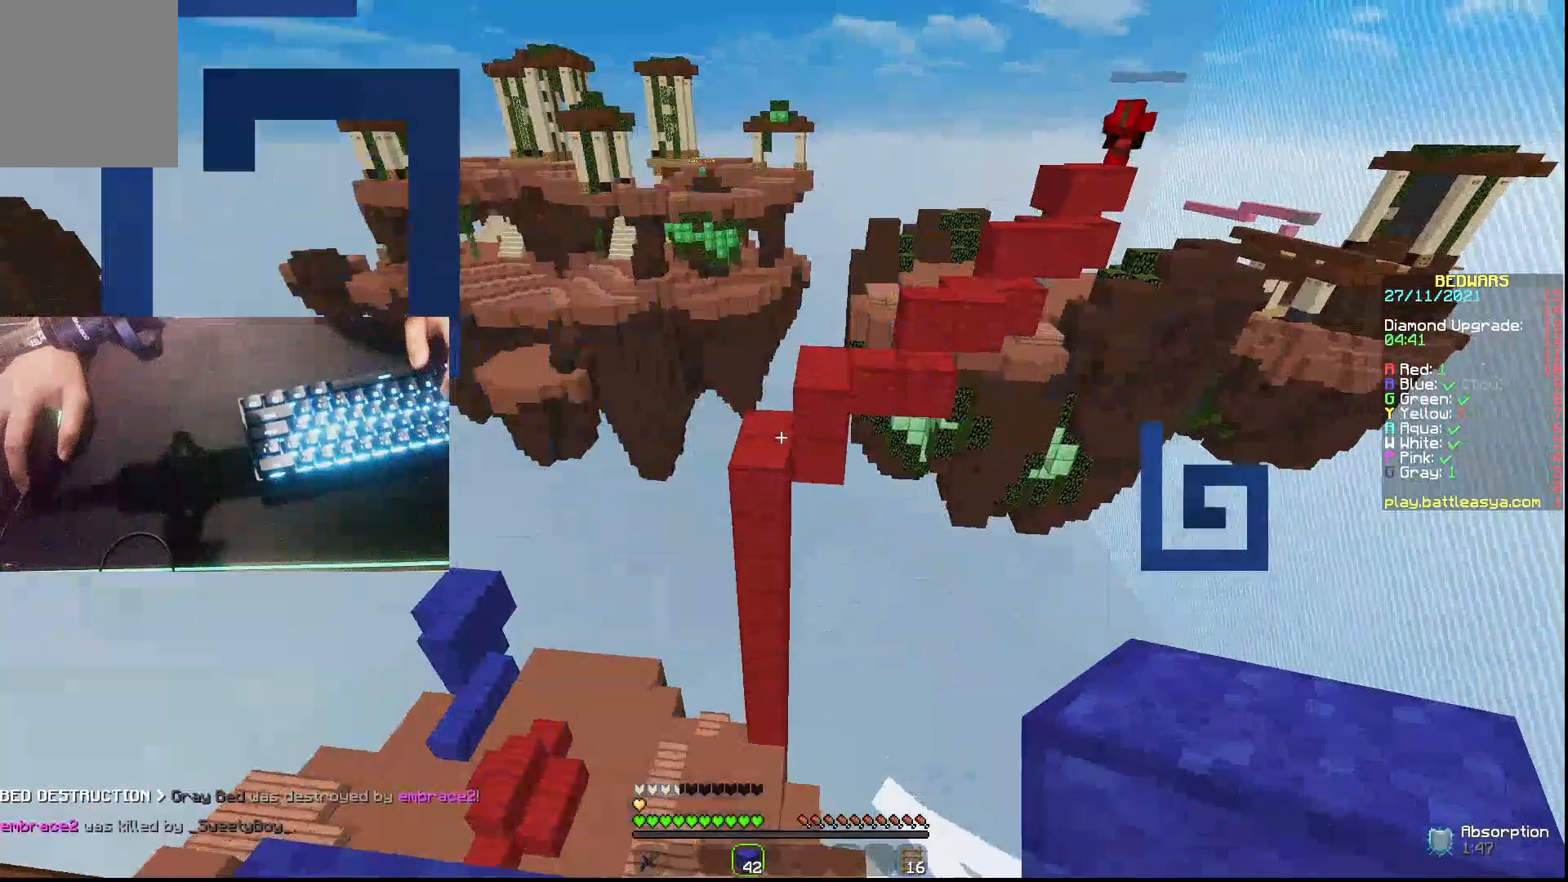
{"keys": ["w"], "mouse": [], "events": [[367, "w", "down"]]}
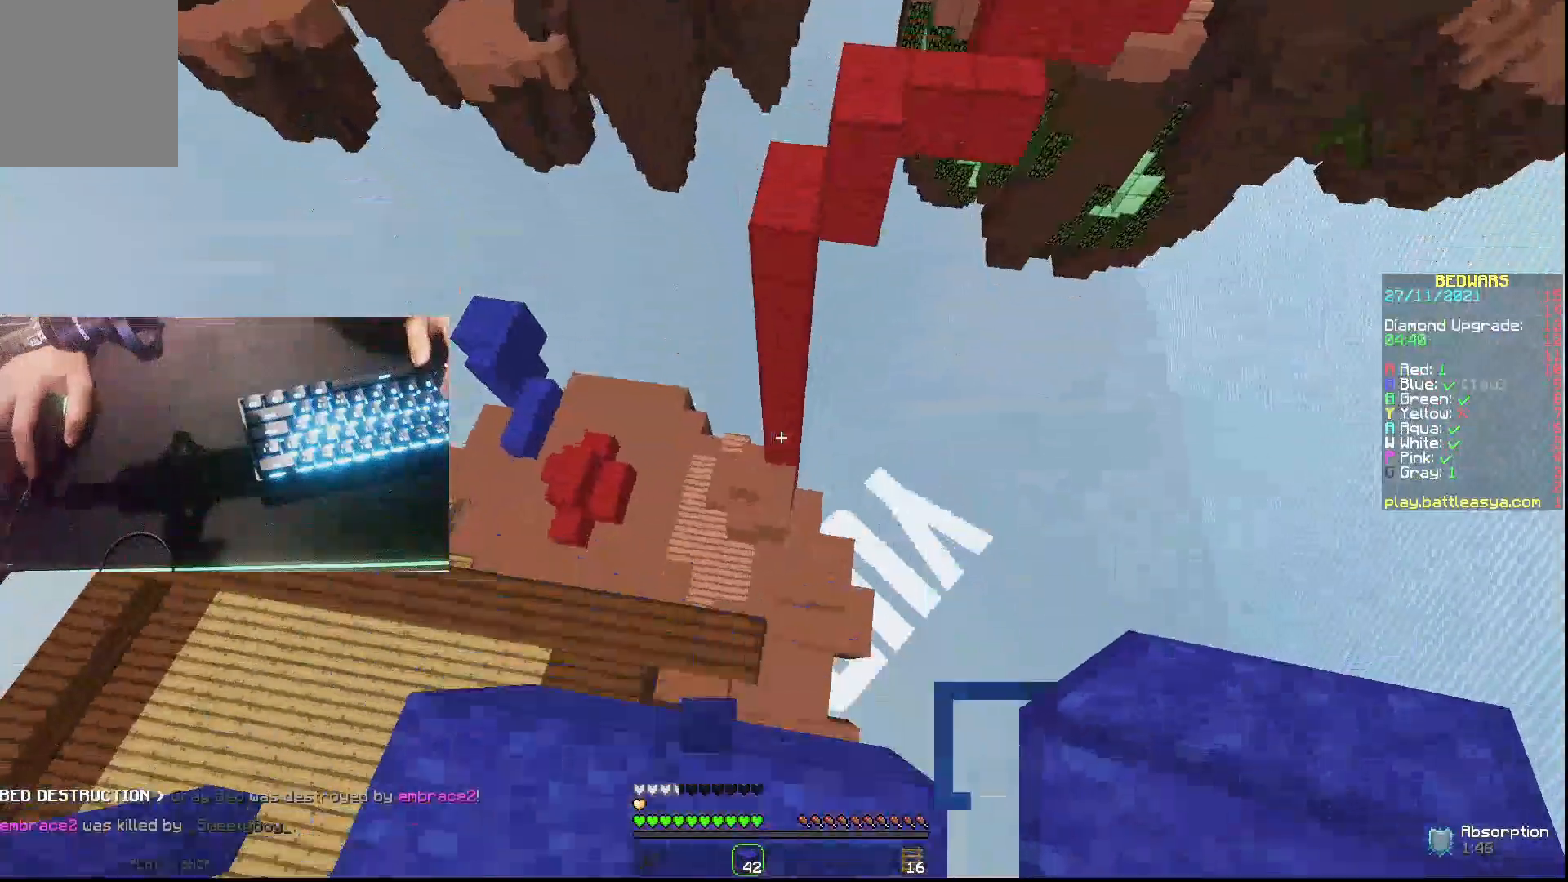
{"keys": ["w"], "mouse": [], "events": []}
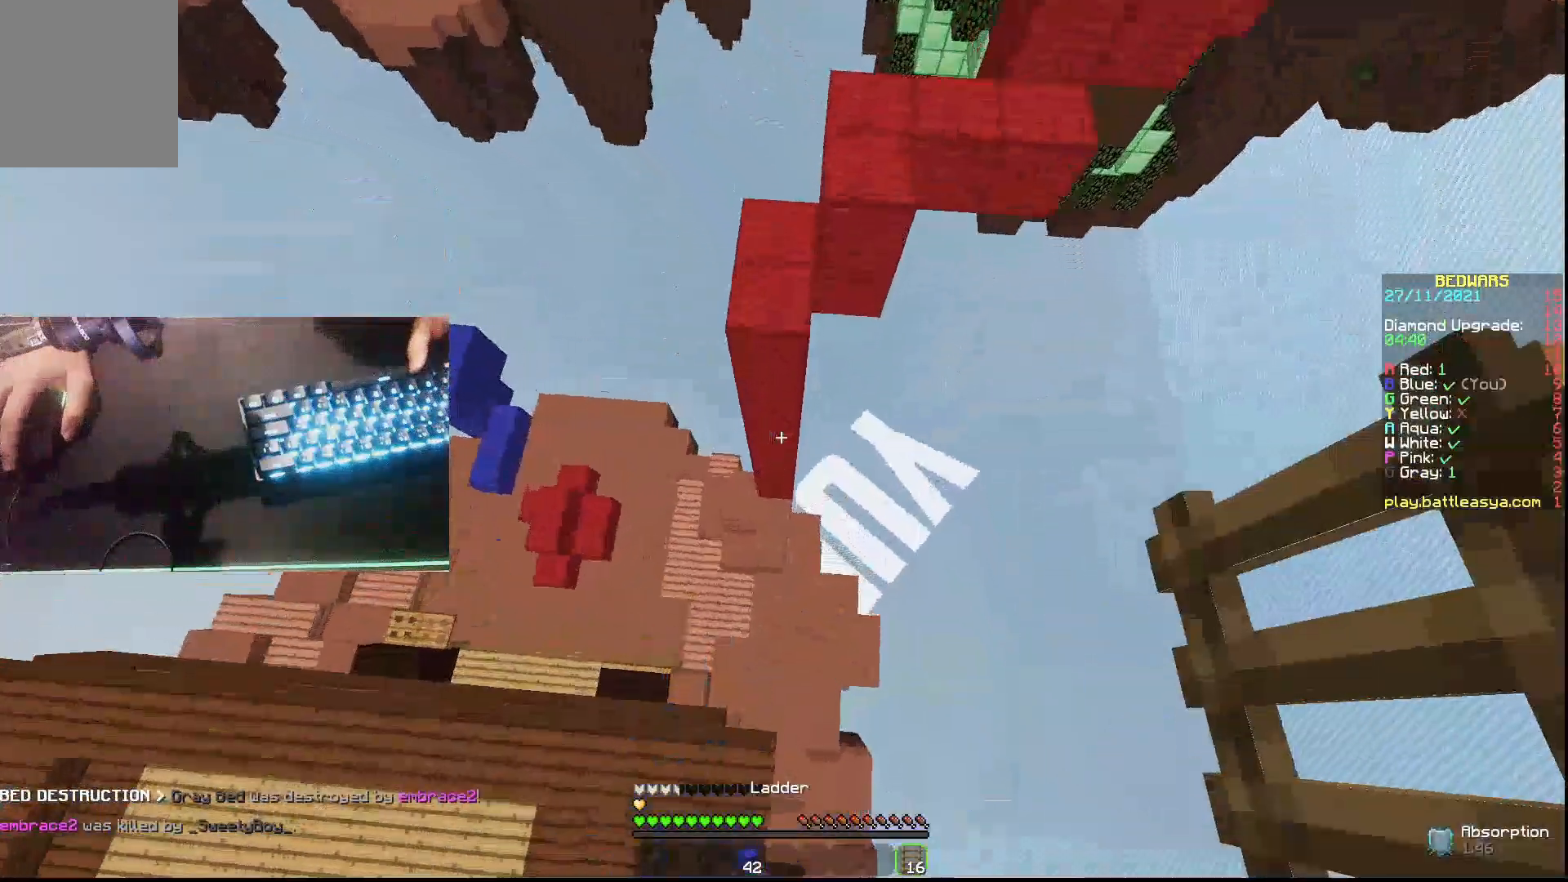
{"keys": ["w"], "mouse": ["right"], "events": [[267, "mouse_right", "down"], [333, "mouse_right", "up"], [367, "mouse_right", "down"], [433, "mouse_right", "up"], [467, "mouse_right", "down"]]}